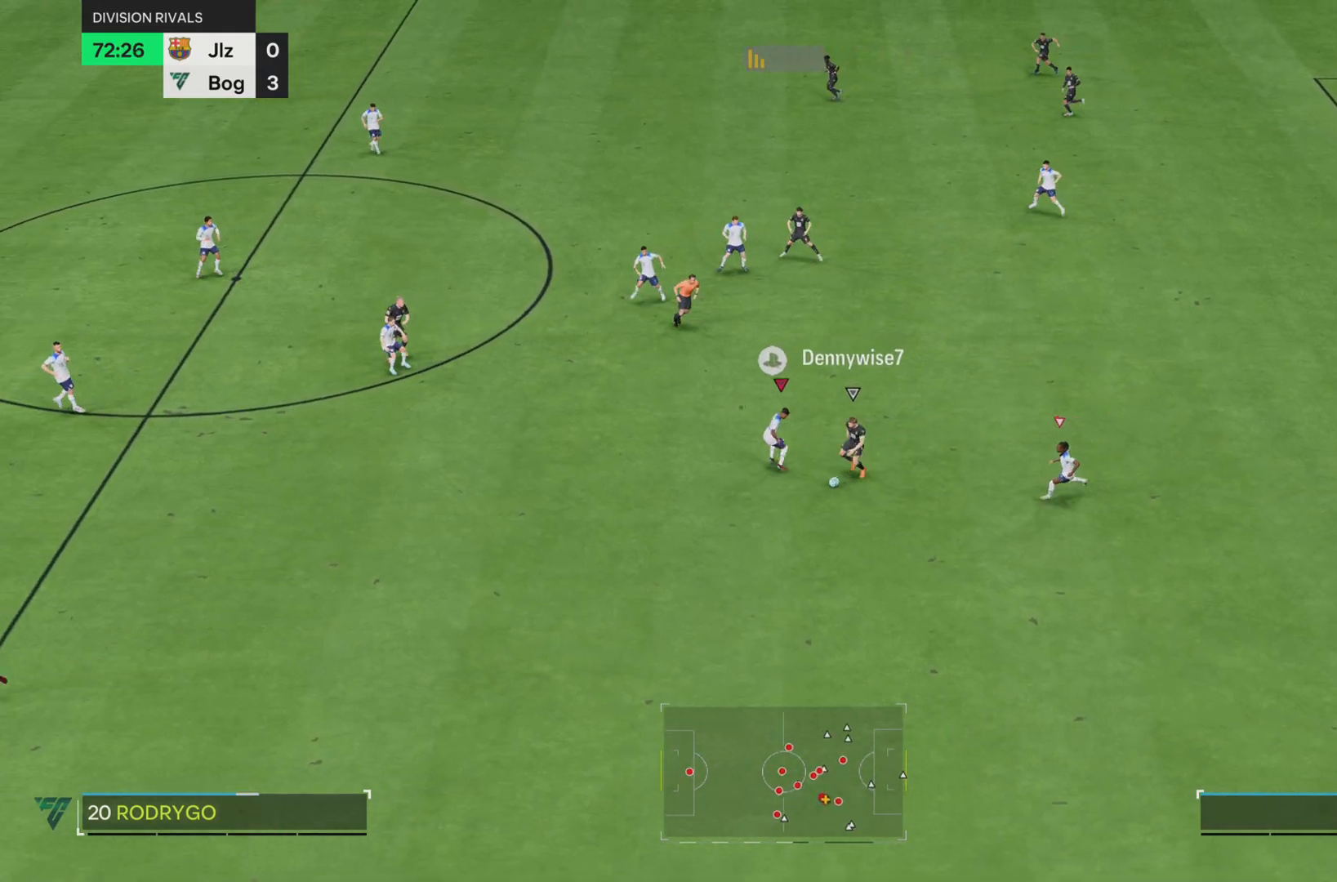
Gameplay with a controller (PlayStation layout); each line is a JSON object with the inputs held at the frame after it. "events" lists button and stick changes between this image and that frame as [ms after this image, input, new state], when the widget could be followed in between. Not read: L3 R3.
{"buttons": ["SQUARE", "R1"], "left_stick": "down-left", "right_stick": "center", "events": [[50, "left_stick", "right"], [150, "left_stick", "down"], [300, "left_stick", "down-left"]]}
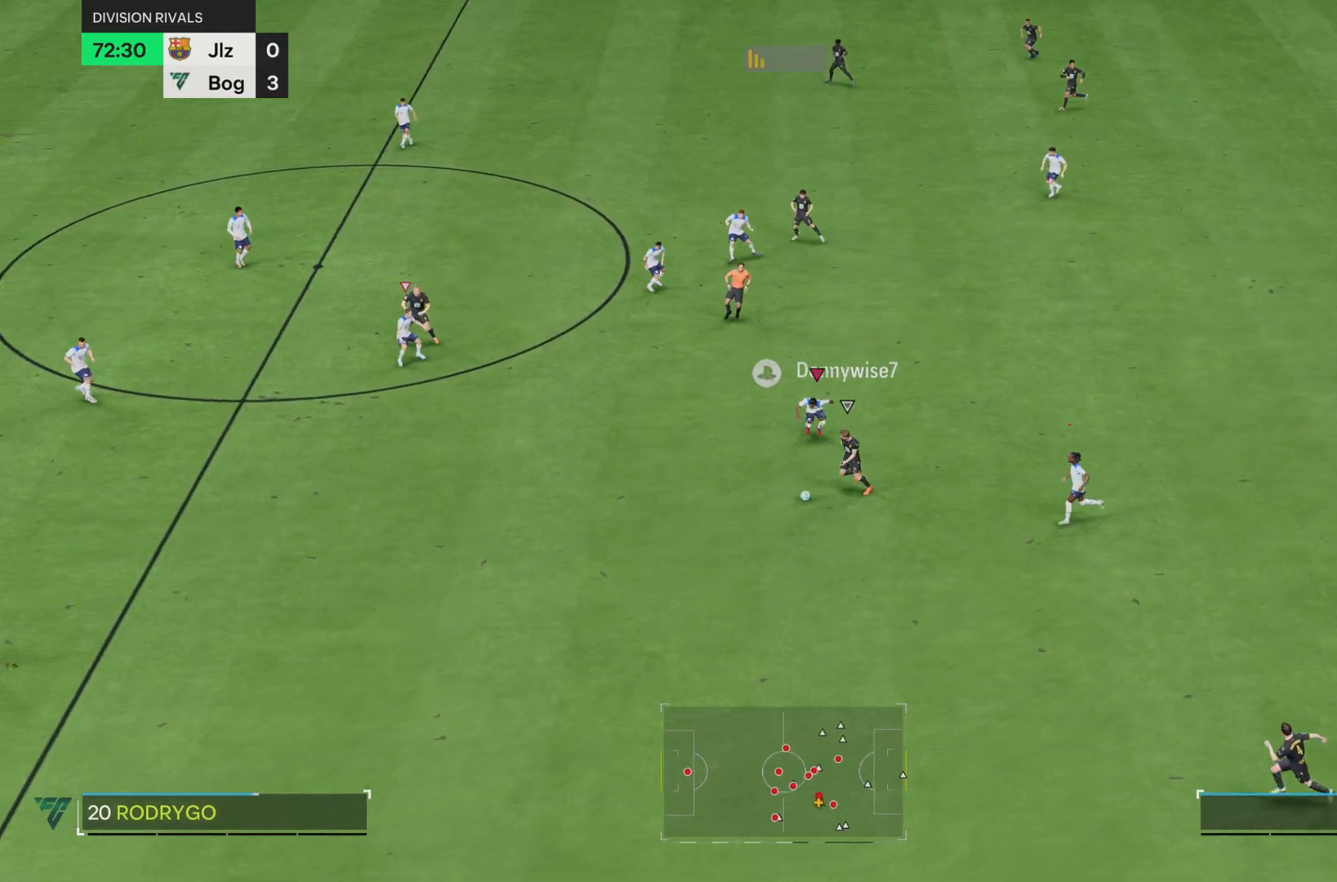
{"buttons": ["R1"], "left_stick": "down-left", "right_stick": "center", "events": [[50, "SQUARE", "up"]]}
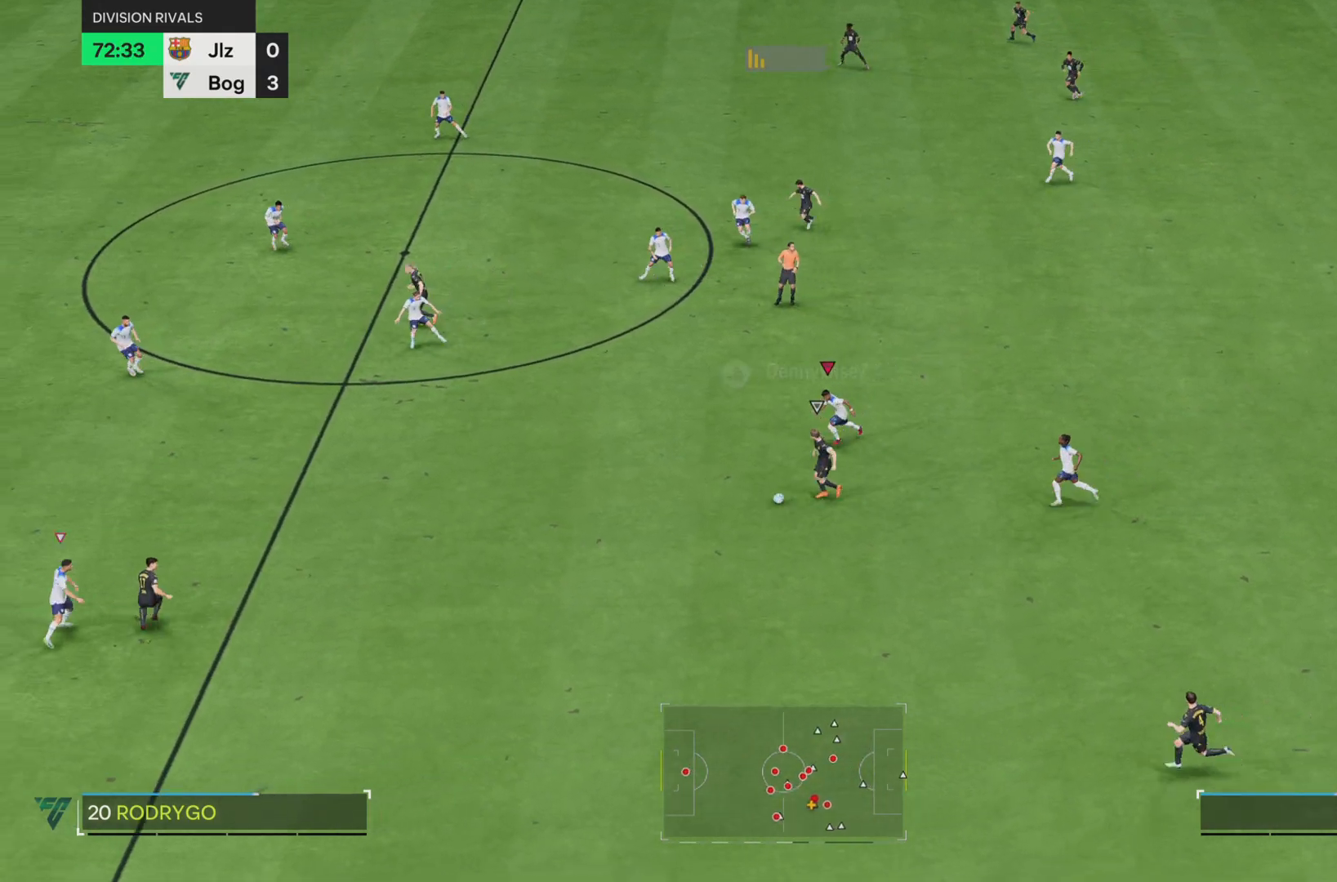
{"buttons": ["SQUARE", "R1"], "left_stick": "down-left", "right_stick": "center", "events": [[134, "SQUARE", "down"]]}
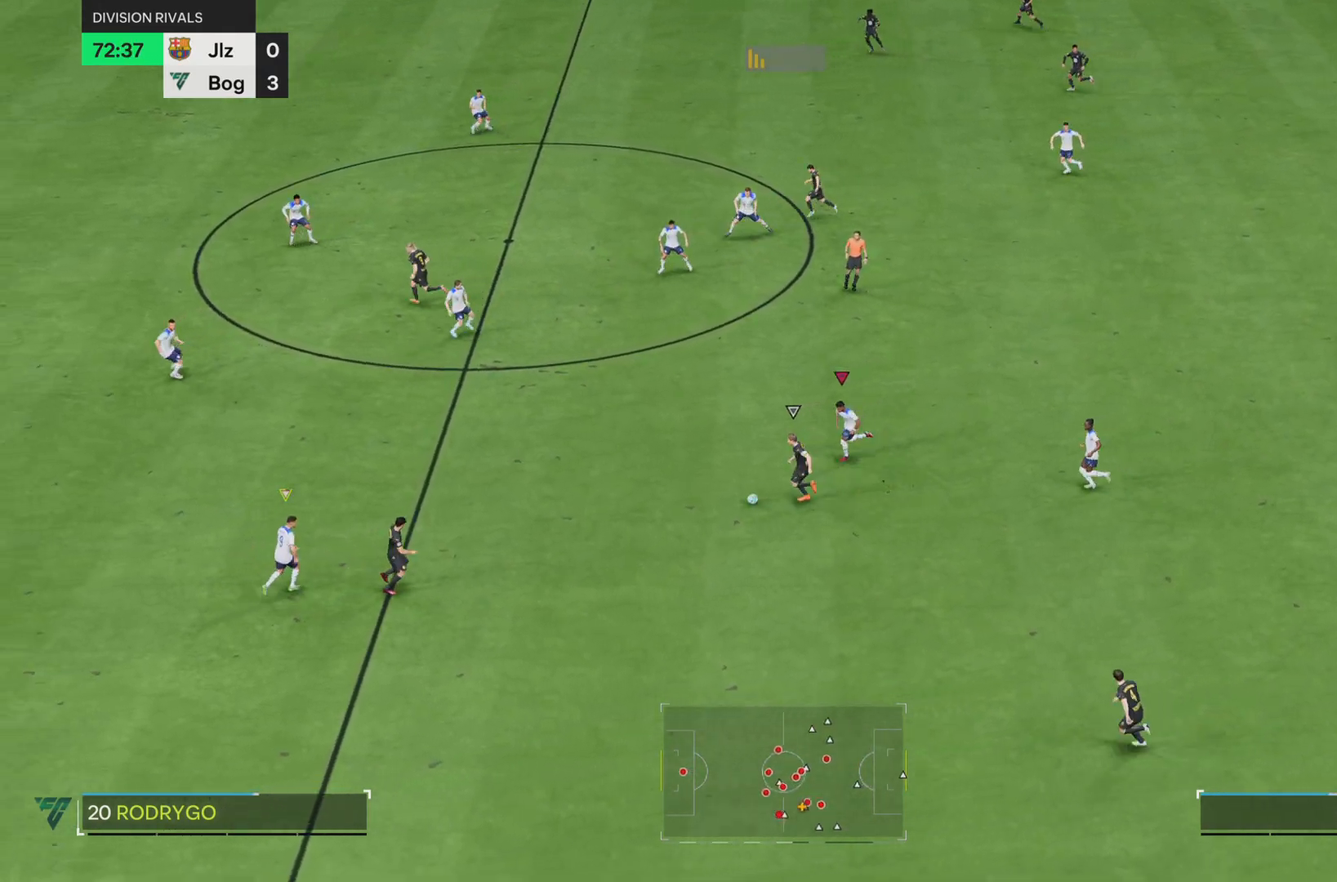
{"buttons": ["SQUARE", "R1"], "left_stick": "down-left", "right_stick": "center", "events": [[83, "L2", "down"], [100, "left_stick", "up-right"], [133, "R1", "up"], [133, "SQUARE", "up"], [217, "L2", "up"], [267, "left_stick", "left"], [300, "R1", "down"], [367, "SQUARE", "down"], [500, "left_stick", "down-left"]]}
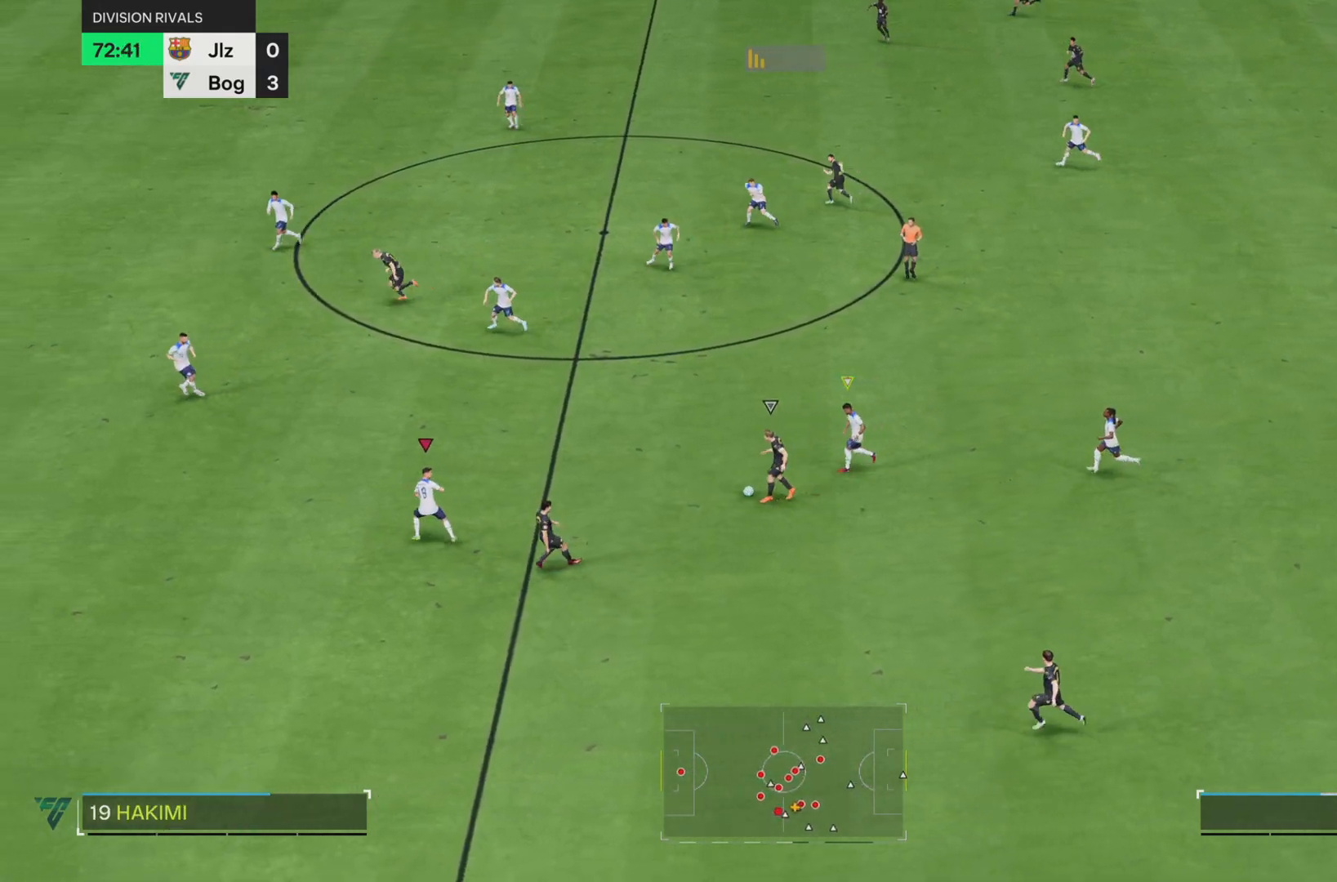
{"buttons": ["SQUARE", "R1"], "left_stick": "down-left", "right_stick": "center", "events": []}
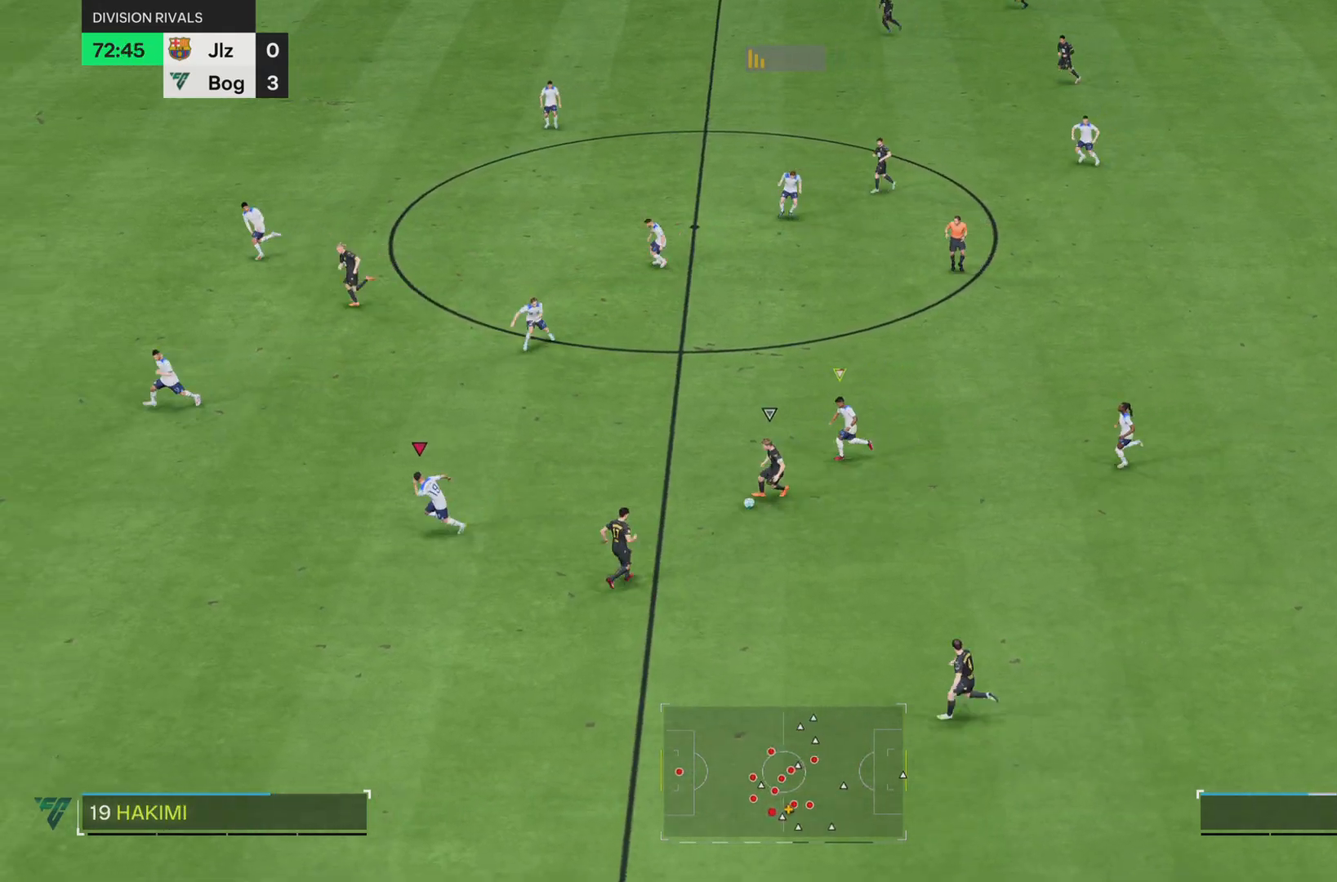
{"buttons": ["SQUARE", "R1"], "left_stick": "down-left", "right_stick": "center", "events": [[200, "L2", "down"], [350, "L2", "up"]]}
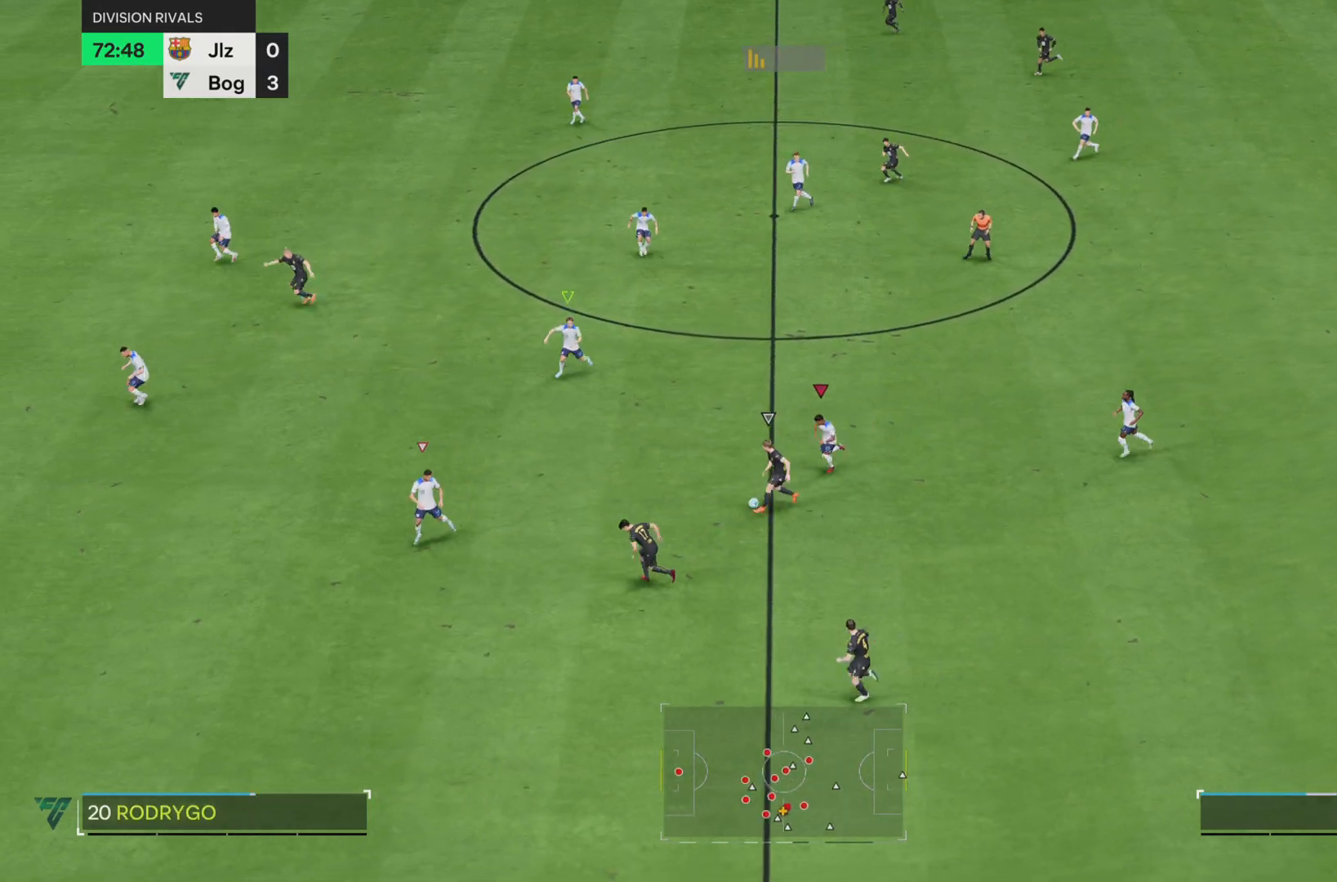
{"buttons": ["SQUARE", "R1", "R2"], "left_stick": "down-left", "right_stick": "center", "events": [[167, "R2", "down"]]}
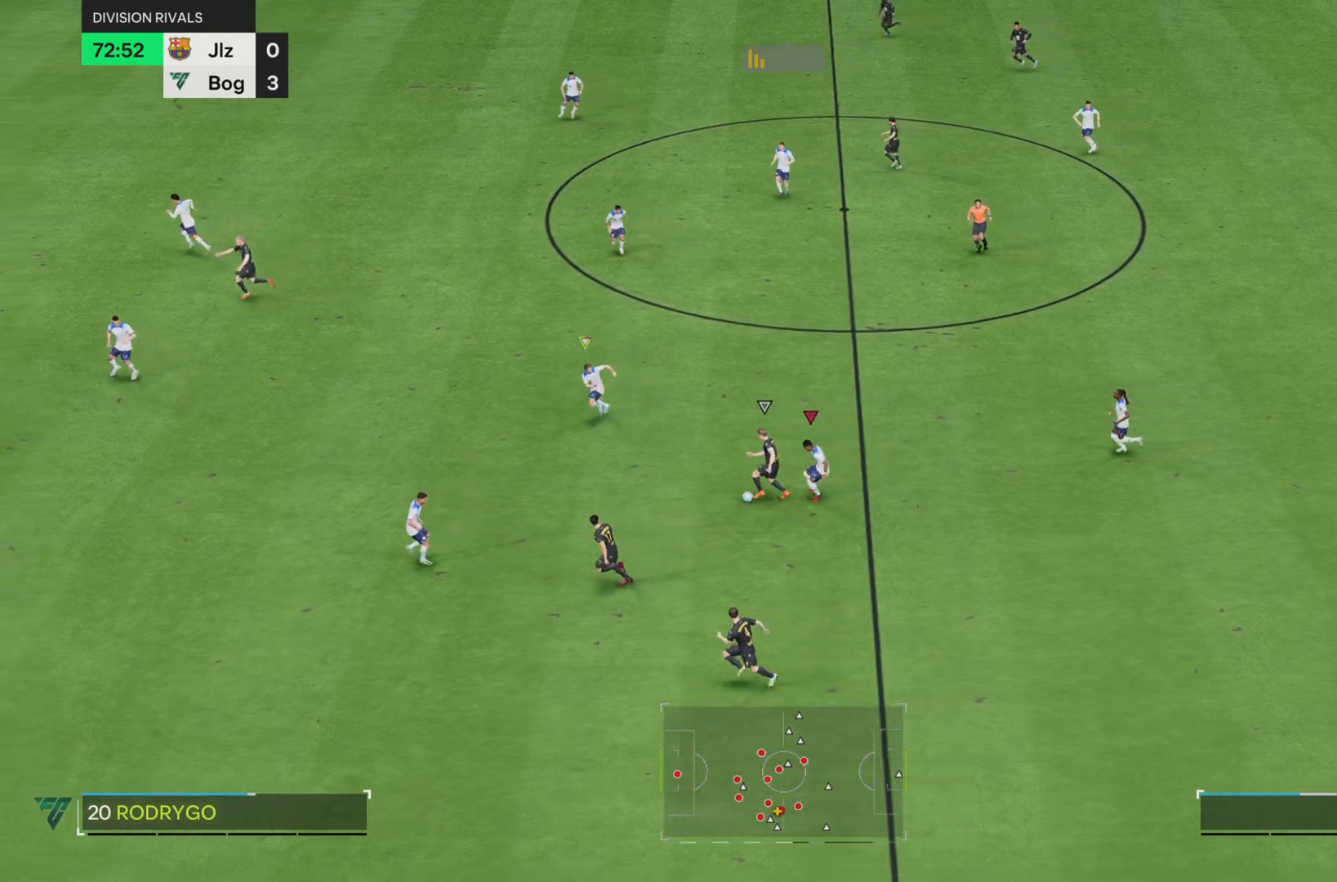
{"buttons": ["SQUARE", "R1"], "left_stick": "down-left", "right_stick": "center", "events": [[133, "R2", "up"], [183, "L2", "down"], [367, "L2", "up"]]}
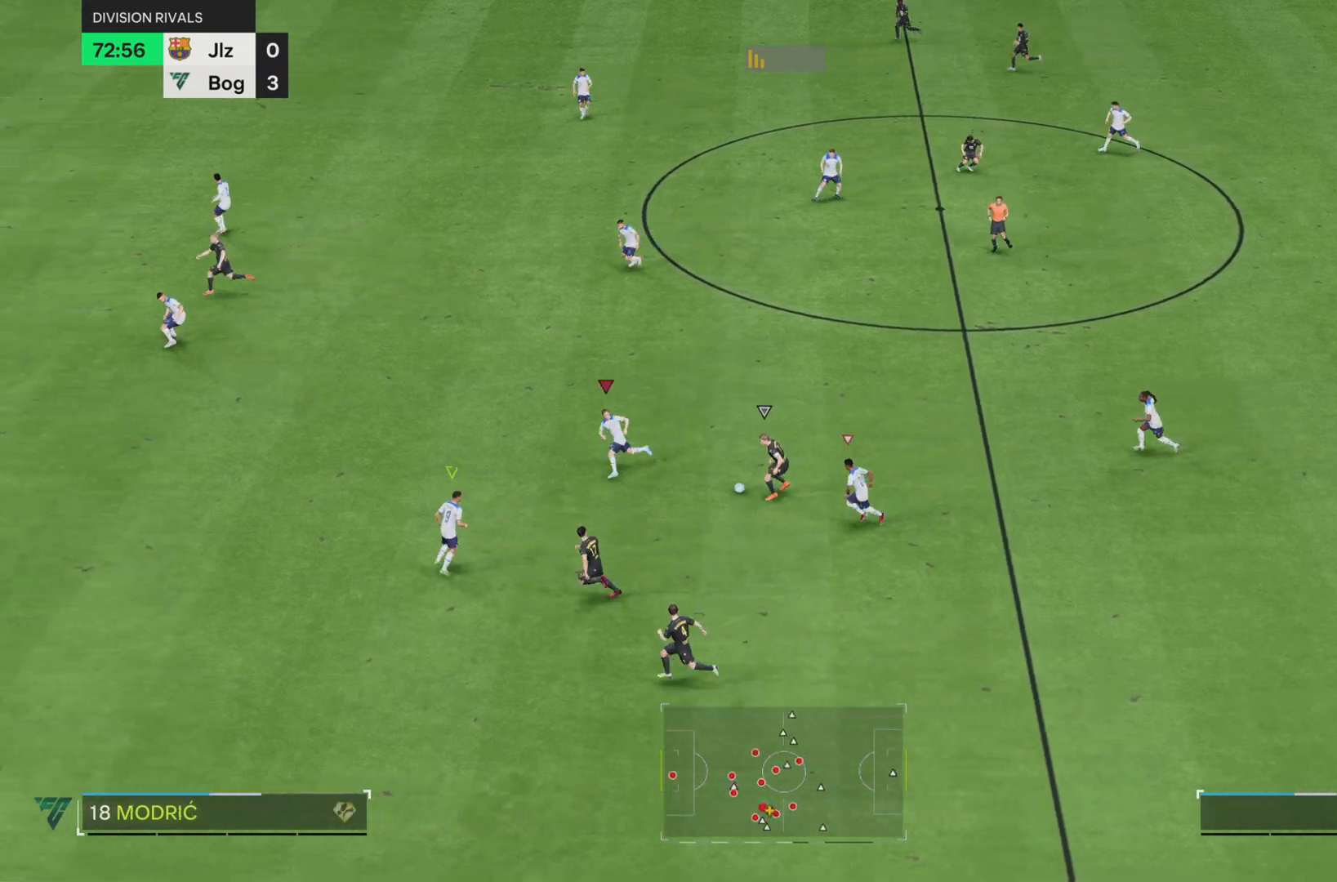
{"buttons": ["L2", "R1"], "left_stick": "up-right", "right_stick": "center", "events": [[101, "left_stick", "left"], [301, "left_stick", "up"], [351, "L2", "down"], [368, "SQUARE", "up"], [401, "R1", "up"], [401, "left_stick", "up-right"], [501, "R1", "down"]]}
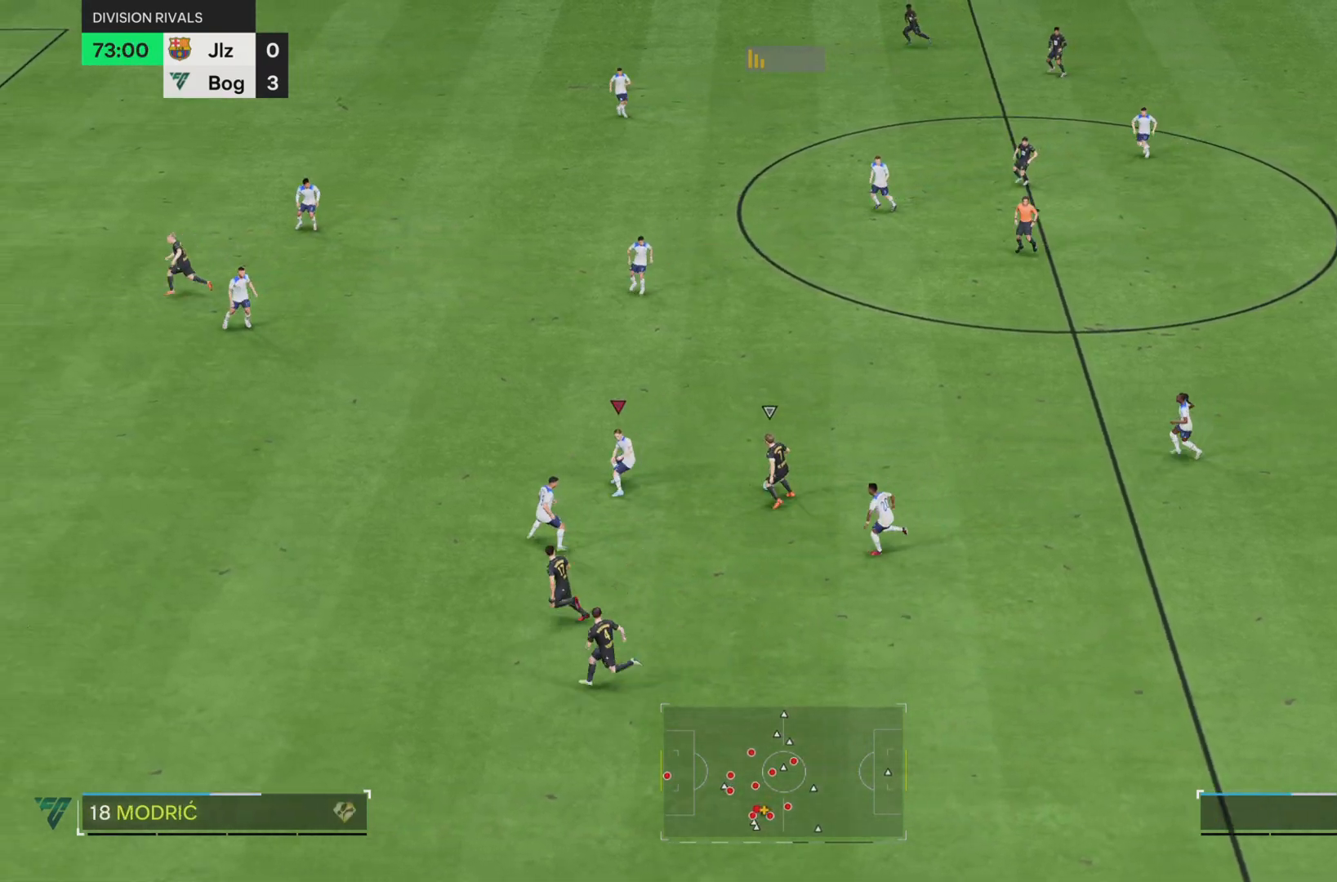
{"buttons": ["SQUARE", "R1"], "left_stick": "down-right", "right_stick": "center", "events": [[33, "L2", "up"], [33, "SQUARE", "down"], [200, "left_stick", "right"], [317, "left_stick", "down-right"]]}